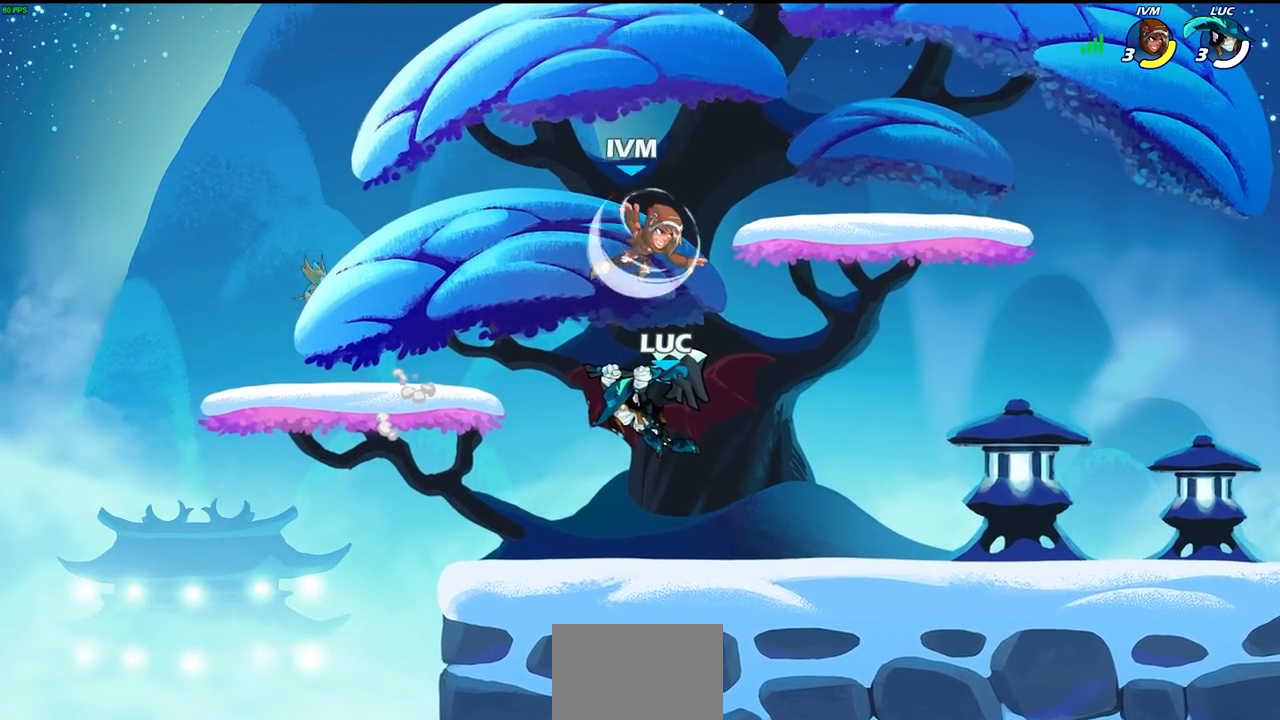
Gameplay with a controller (PlayStation layout); each line is a JSON object with the inputs held at the frame after it. "events" lists button and stick changes between this image and that frame as [ms after this image, input, new state], when the widget could be followed in between.
{"buttons": ["CROSS"], "left_stick": "left", "right_stick": "center", "events": [[333, "left_stick", "left"], [367, "CIRCLE", "up"], [500, "CROSS", "down"]]}
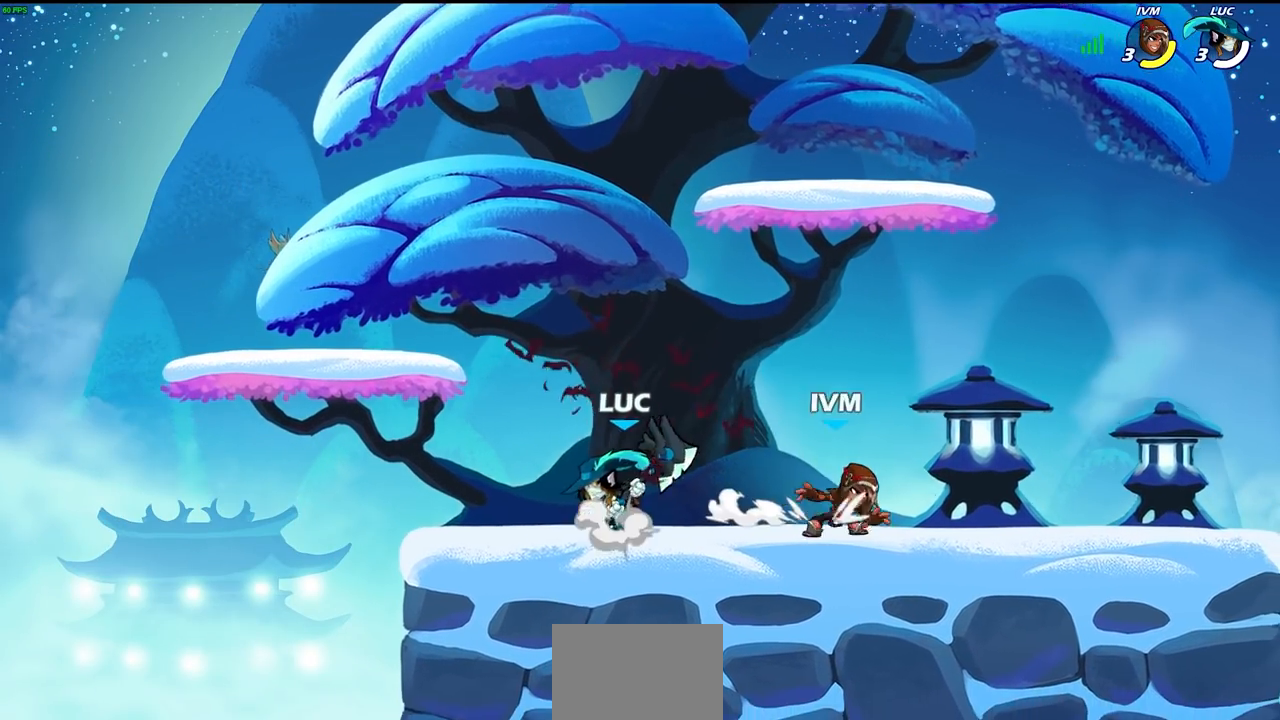
{"buttons": [], "left_stick": "right", "right_stick": "center", "events": [[100, "left_stick", "up-left"], [200, "CROSS", "up"], [233, "left_stick", "down-right"], [450, "left_stick", "right"]]}
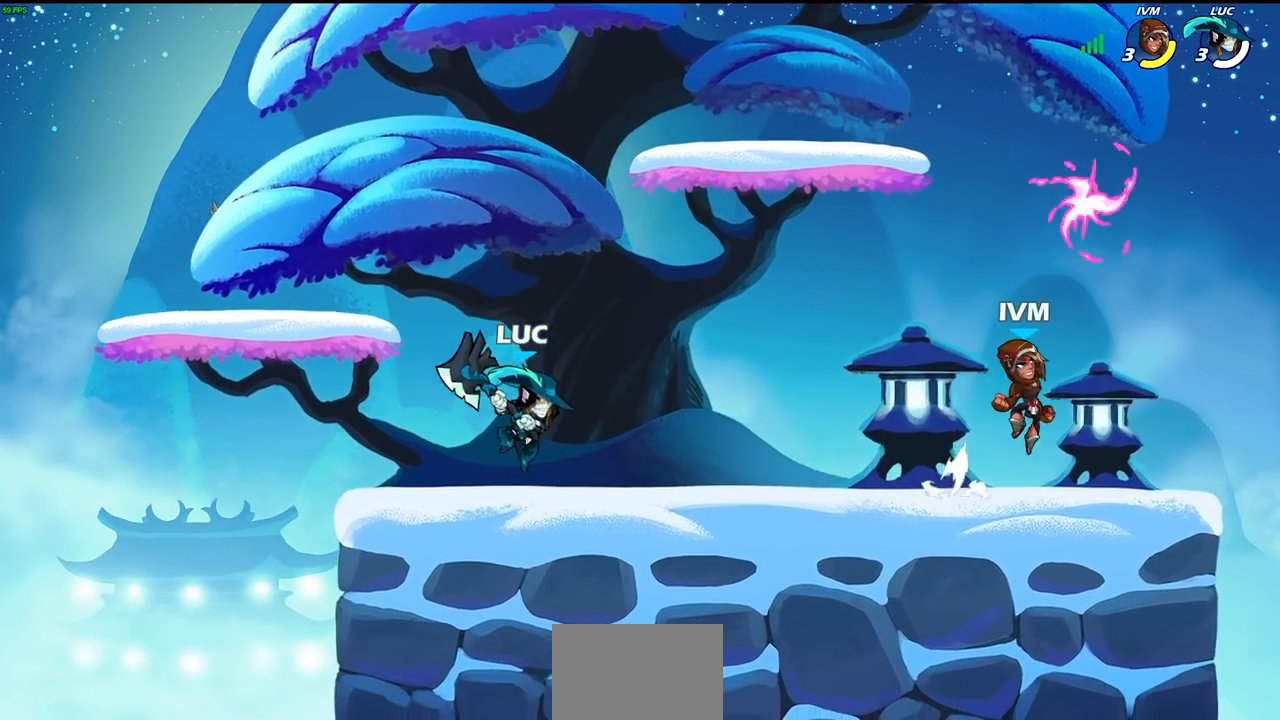
{"buttons": ["CIRCLE"], "left_stick": "right", "right_stick": "center", "events": [[83, "R2", "down"], [133, "CIRCLE", "down"], [267, "R2", "up"]]}
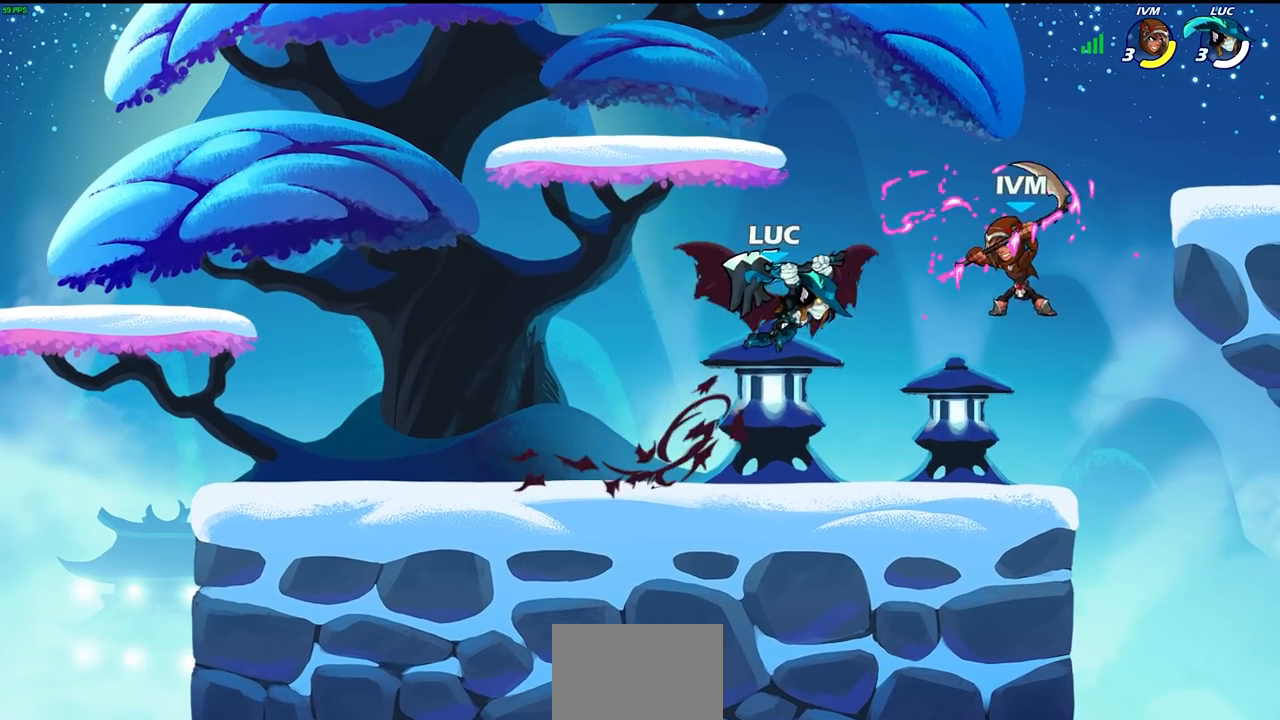
{"buttons": [], "left_stick": "center", "right_stick": "center", "events": [[200, "CIRCLE", "up"], [267, "left_stick", "center"]]}
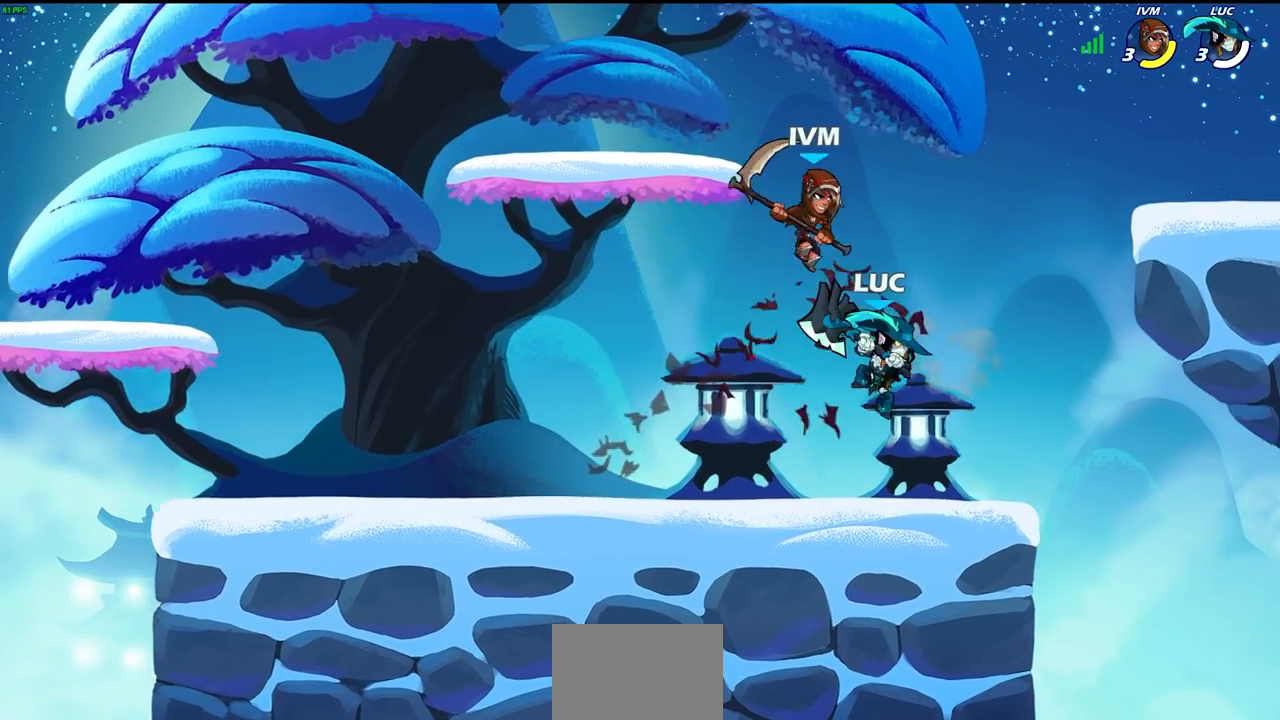
{"buttons": ["SQUARE"], "left_stick": "down-left", "right_stick": "center", "events": [[50, "left_stick", "right"], [117, "CROSS", "down"], [150, "left_stick", "up-right"], [283, "CROSS", "up"], [300, "left_stick", "up-left"], [400, "left_stick", "down-left"], [500, "SQUARE", "down"]]}
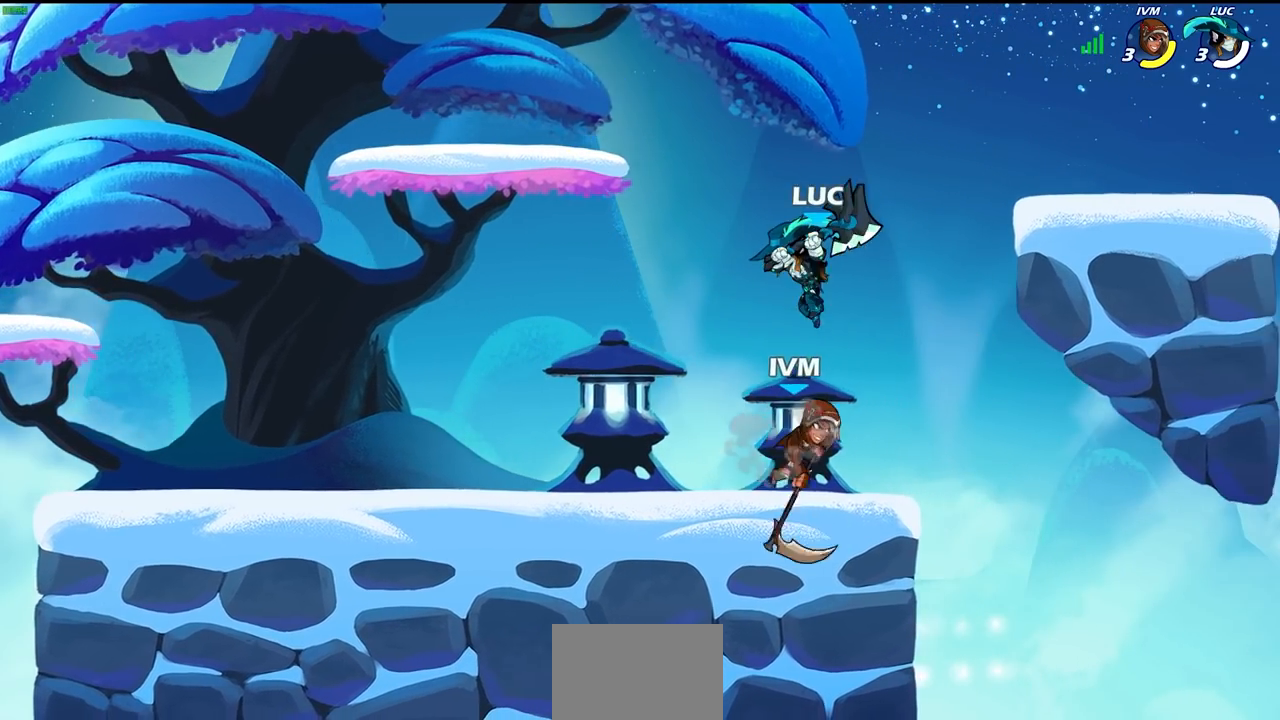
{"buttons": [], "left_stick": "left", "right_stick": "center", "events": [[100, "SQUARE", "up"], [117, "left_stick", "right"], [333, "left_stick", "left"]]}
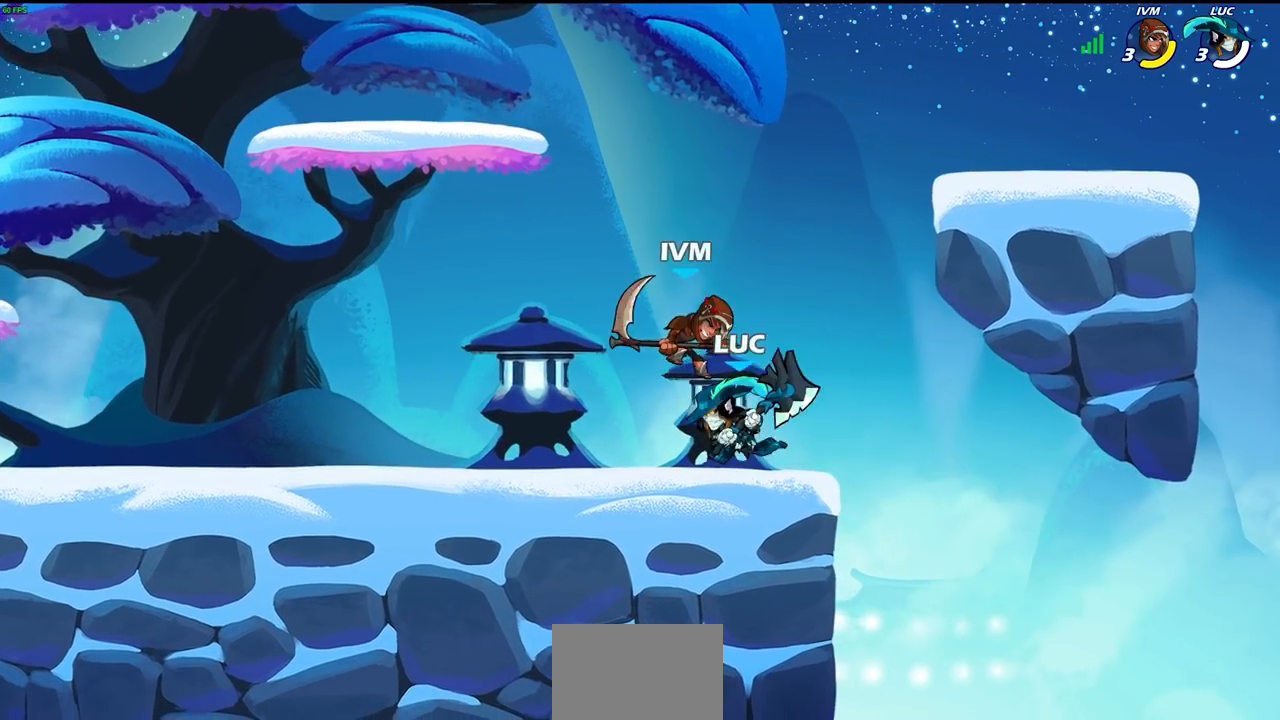
{"buttons": [], "left_stick": "left", "right_stick": "center", "events": [[33, "left_stick", "up-right"], [167, "left_stick", "up-left"], [317, "left_stick", "right"], [417, "left_stick", "left"]]}
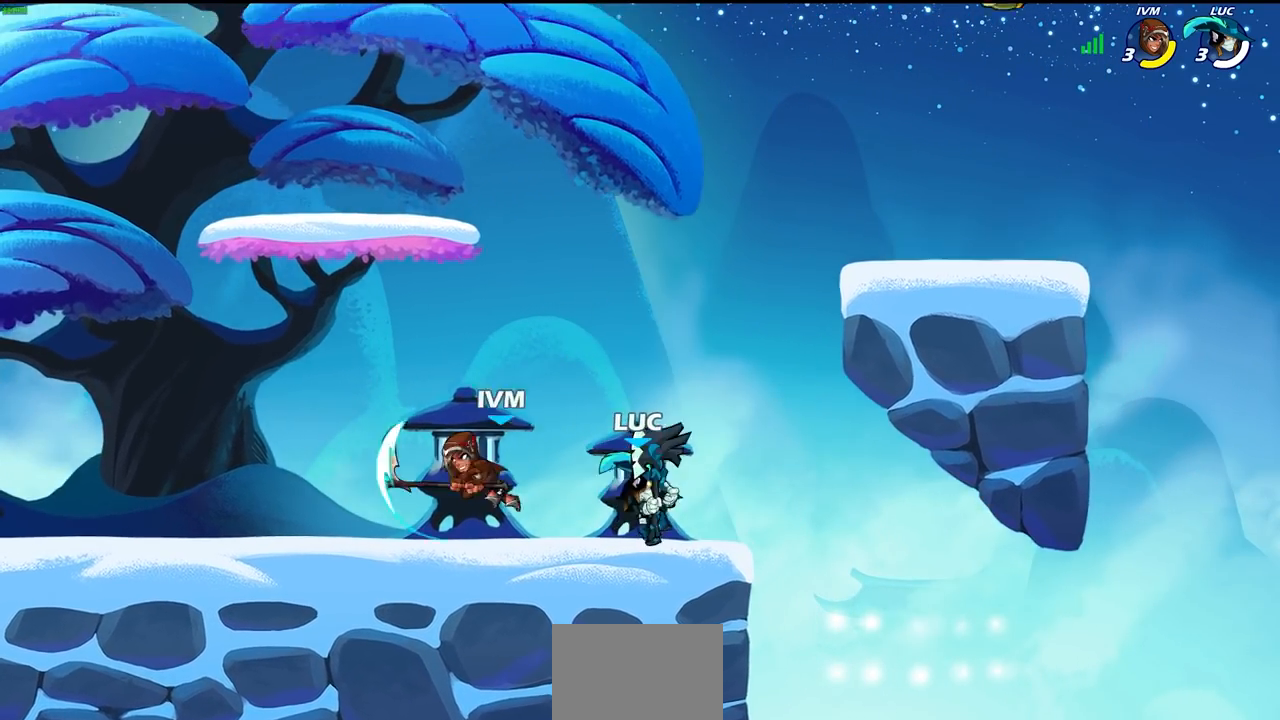
{"buttons": [], "left_stick": "left", "right_stick": "center", "events": [[33, "CIRCLE", "down"], [133, "CIRCLE", "up"]]}
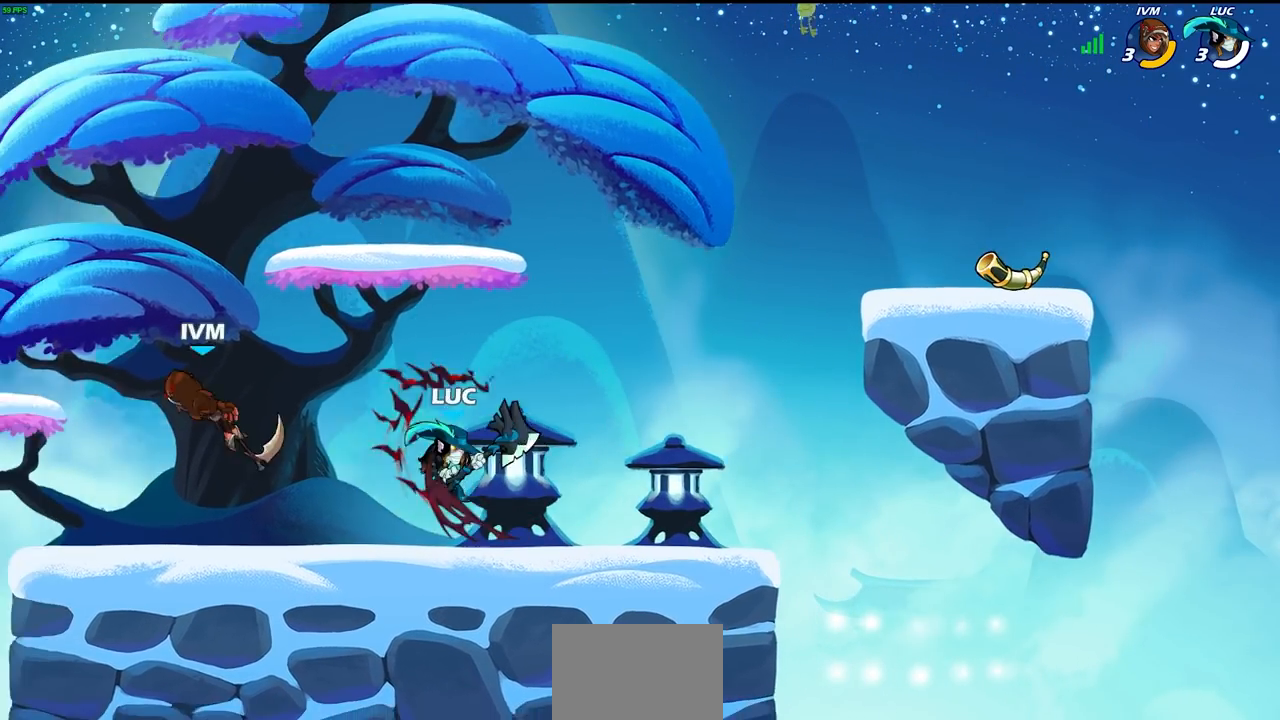
{"buttons": [], "left_stick": "right", "right_stick": "center", "events": [[33, "left_stick", "center"], [200, "left_stick", "right"], [317, "left_stick", "up-left"], [433, "left_stick", "right"]]}
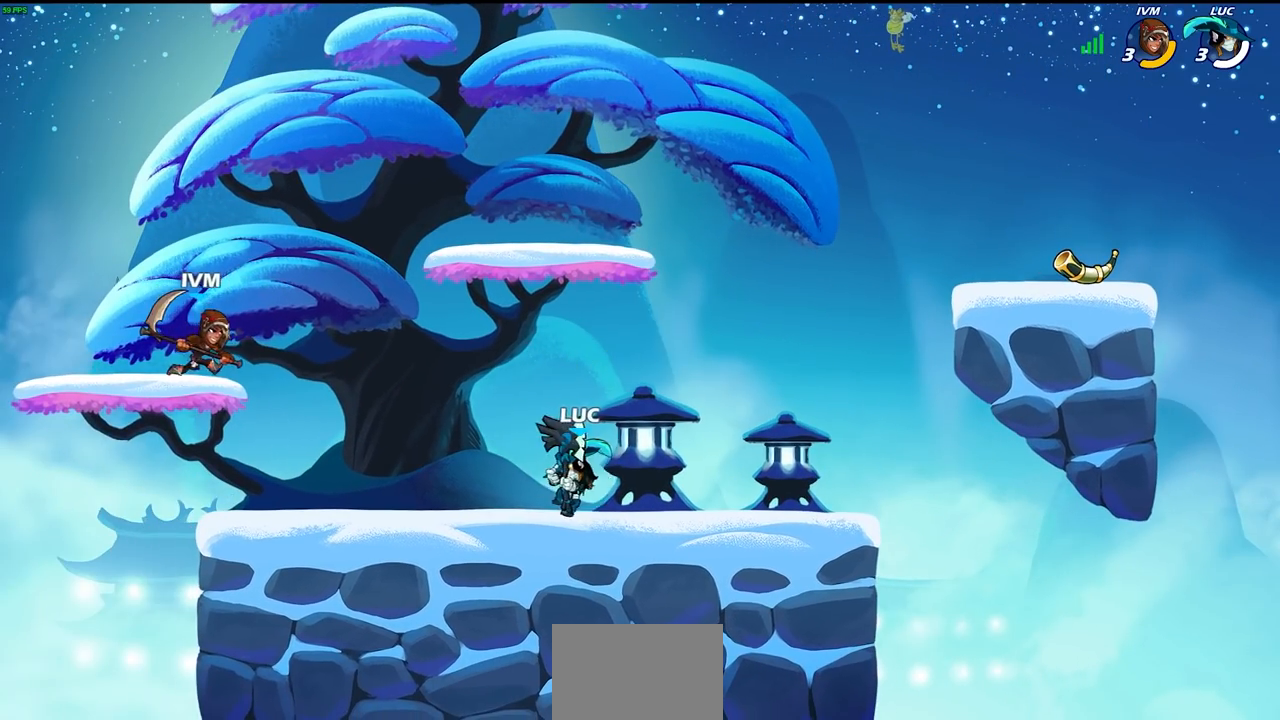
{"buttons": [], "left_stick": "up-right", "right_stick": "center", "events": [[33, "left_stick", "up-left"], [200, "R2", "down"], [233, "CROSS", "down"], [283, "SQUARE", "down"], [300, "left_stick", "up"], [317, "R2", "up"], [350, "CROSS", "up"], [367, "SQUARE", "up"], [417, "left_stick", "up-right"]]}
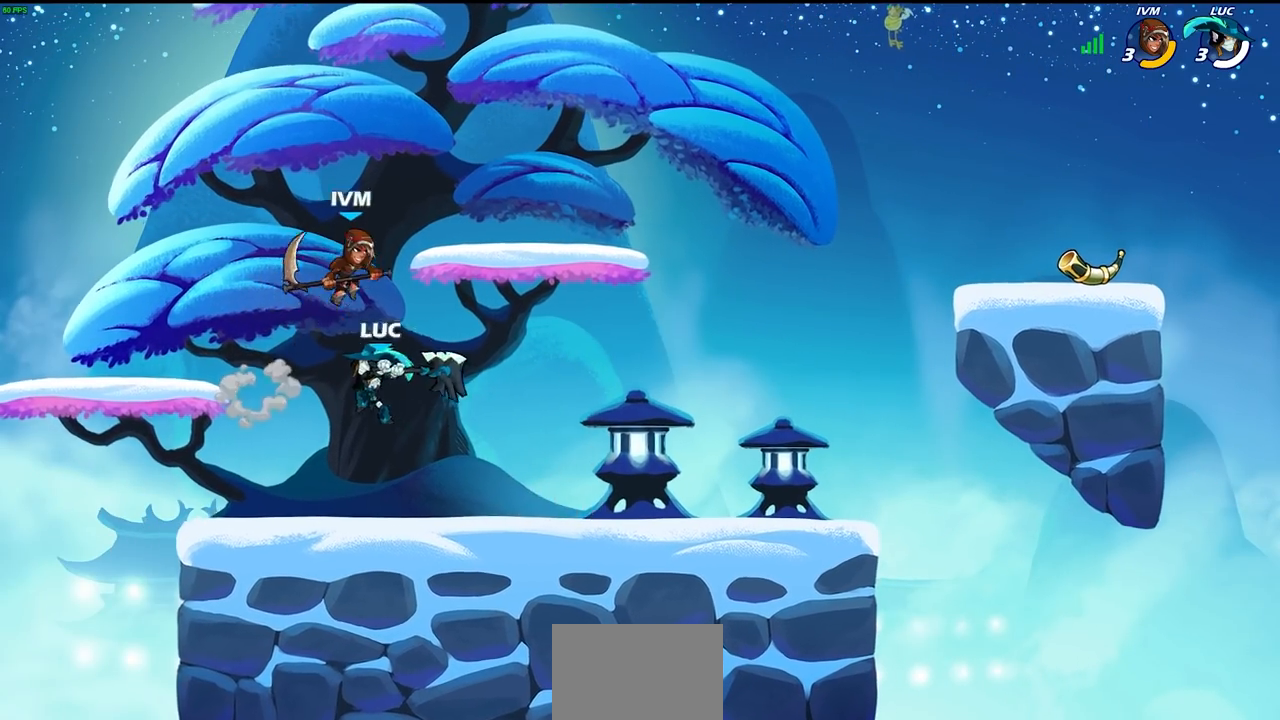
{"buttons": ["CROSS", "SQUARE"], "left_stick": "up-right", "right_stick": "center", "events": [[383, "CROSS", "down"], [467, "SQUARE", "down"]]}
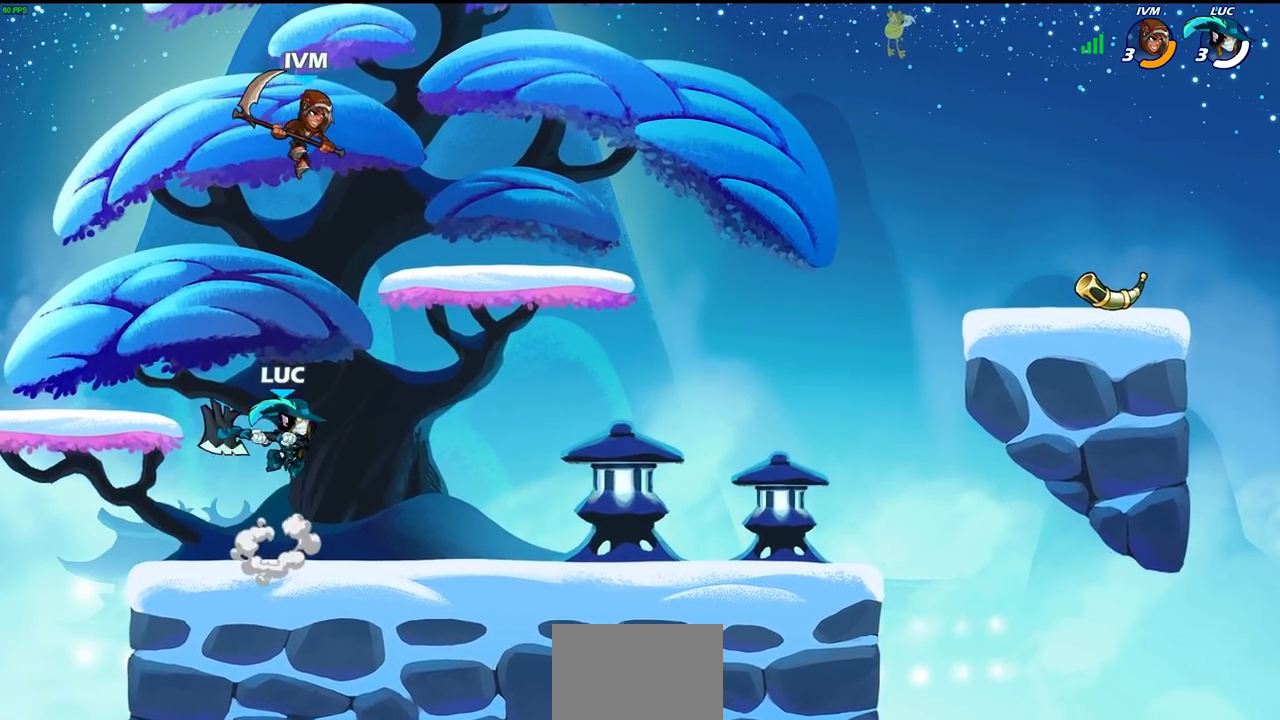
{"buttons": [], "left_stick": "up-left", "right_stick": "center", "events": [[150, "left_stick", "center"], [167, "CROSS", "up"], [167, "SQUARE", "up"], [450, "left_stick", "up-left"]]}
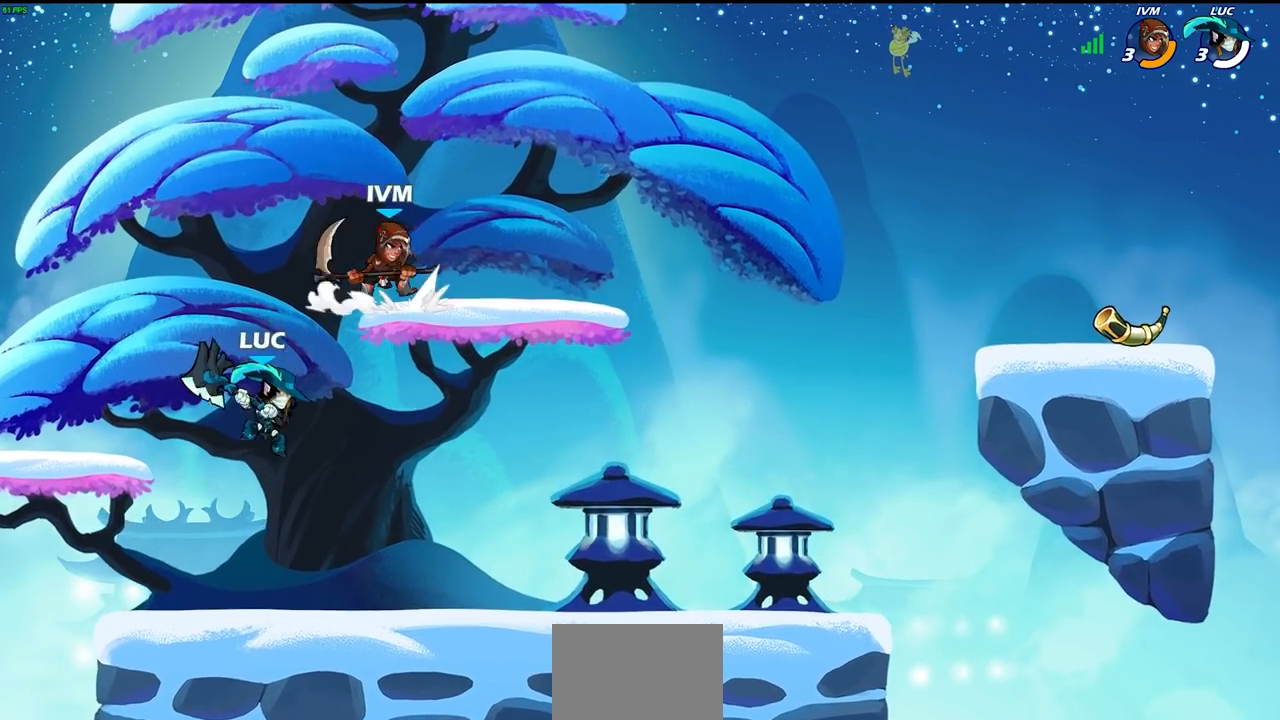
{"buttons": ["SQUARE"], "left_stick": "down", "right_stick": "center", "events": [[50, "left_stick", "down-left"], [333, "left_stick", "right"], [433, "left_stick", "down"], [483, "SQUARE", "down"]]}
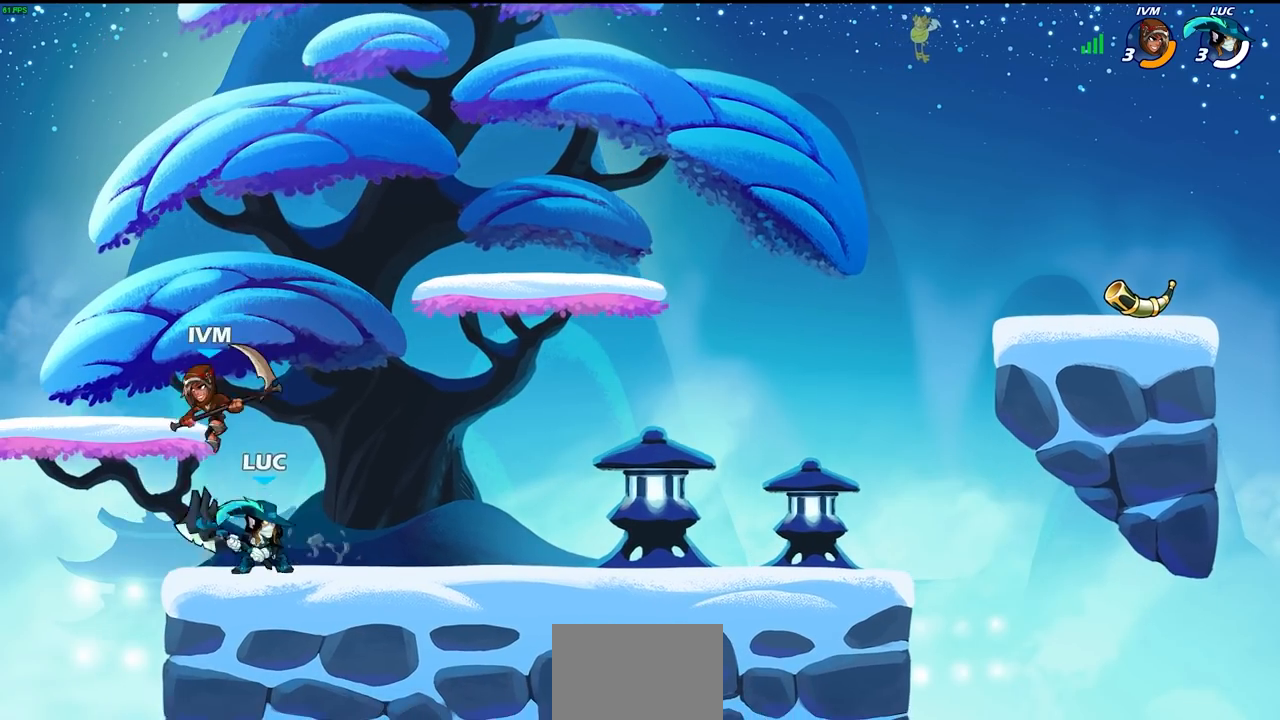
{"buttons": [], "left_stick": "up-right", "right_stick": "center", "events": [[83, "SQUARE", "up"], [200, "left_stick", "center"], [483, "left_stick", "up-right"]]}
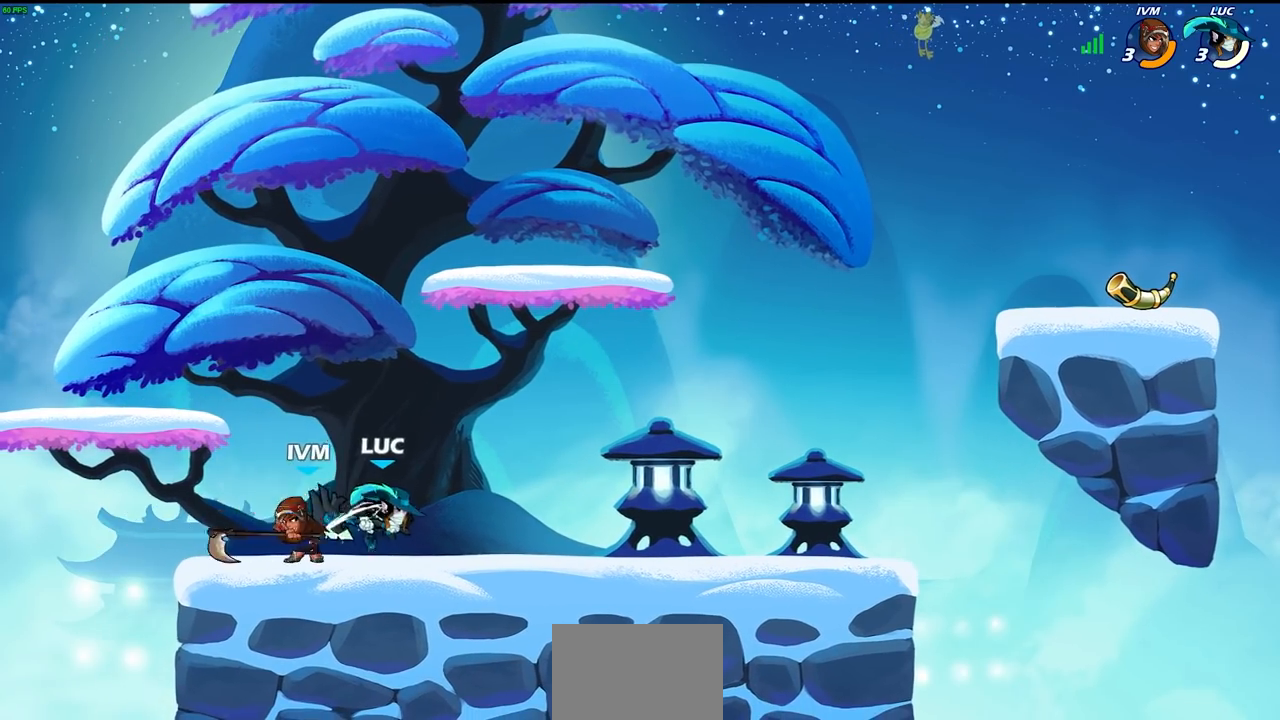
{"buttons": ["CROSS", "R2"], "left_stick": "up-right", "right_stick": "center", "events": [[100, "left_stick", "up"], [233, "left_stick", "up-right"], [350, "CROSS", "down"], [367, "R2", "down"]]}
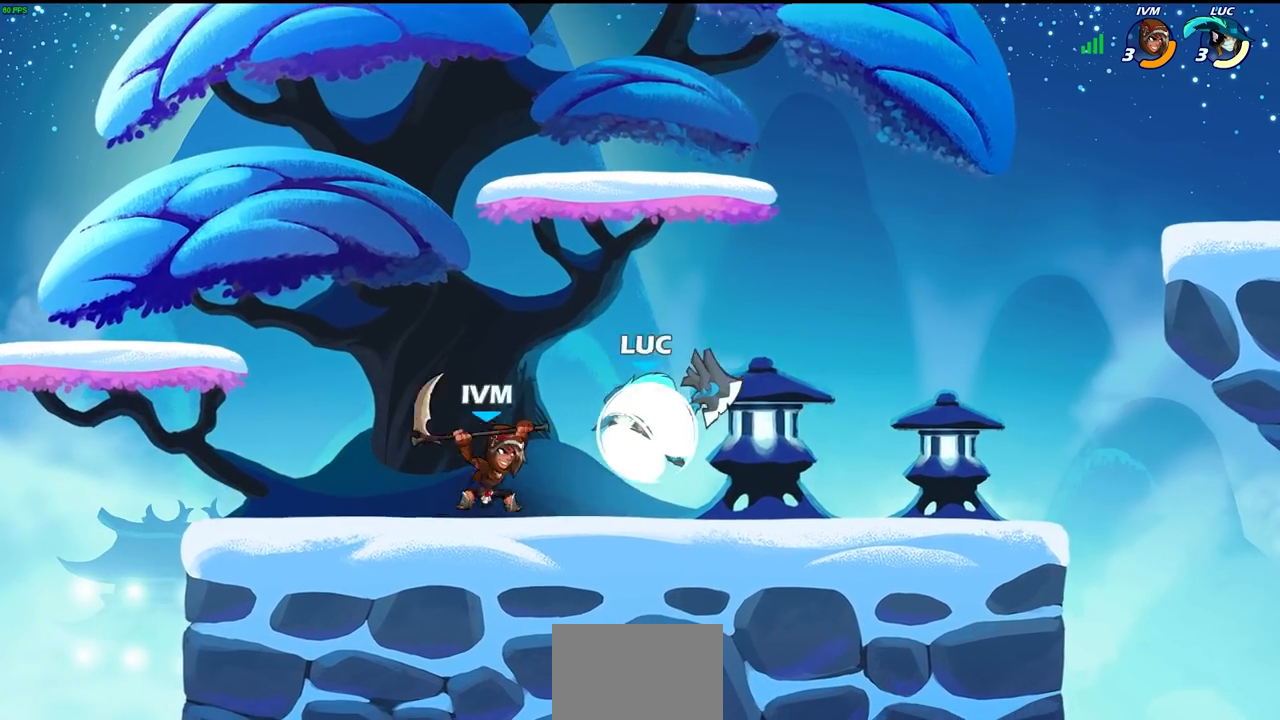
{"buttons": [], "left_stick": "down-left", "right_stick": "center", "events": [[33, "left_stick", "up-left"], [67, "R2", "up"], [83, "CROSS", "up"], [200, "left_stick", "down-left"], [250, "SQUARE", "down"], [367, "SQUARE", "up"]]}
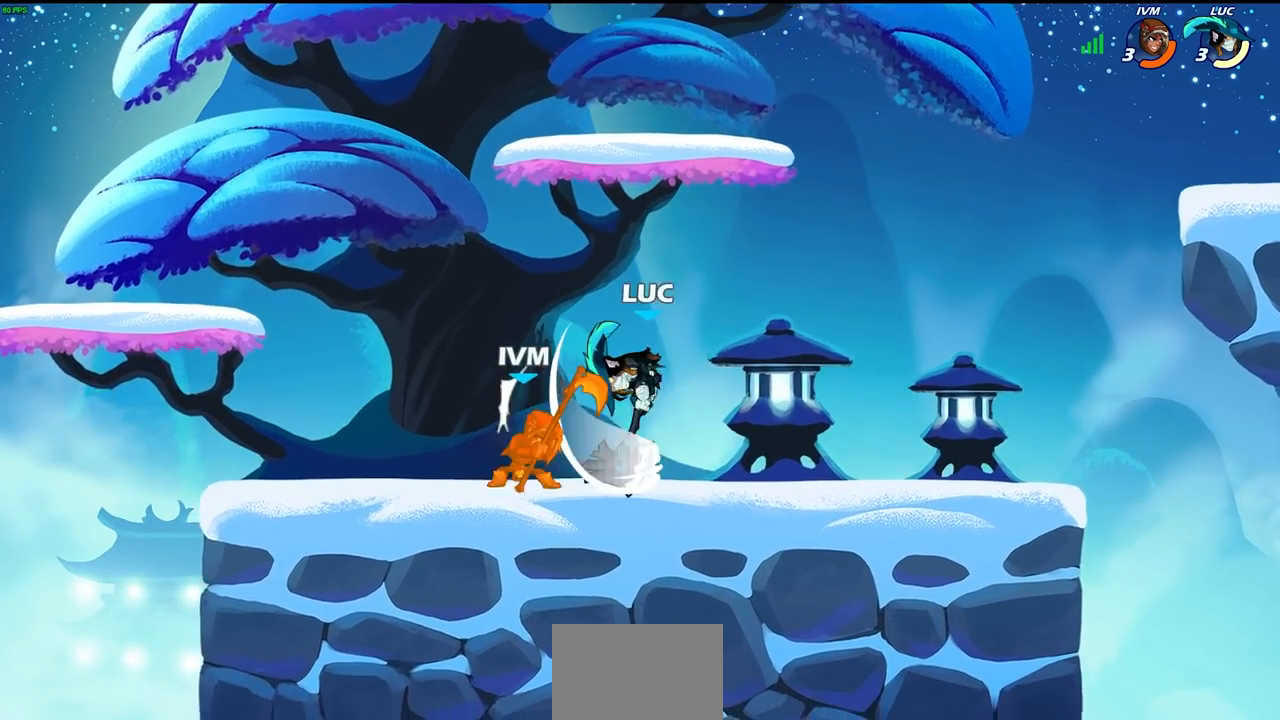
{"buttons": [], "left_stick": "down", "right_stick": "center", "events": [[283, "SQUARE", "down"], [300, "left_stick", "down"], [383, "SQUARE", "up"]]}
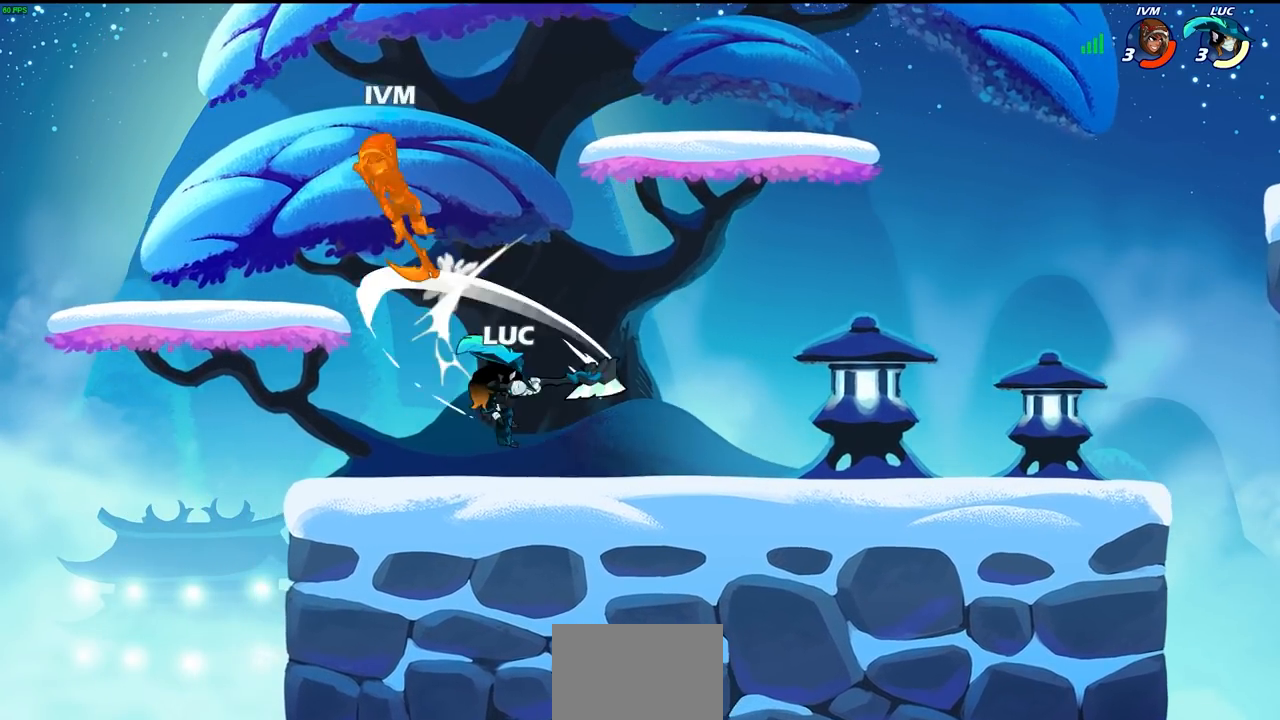
{"buttons": ["CROSS"], "left_stick": "up-left", "right_stick": "center", "events": [[67, "left_stick", "center"], [267, "left_stick", "up-left"], [333, "CROSS", "down"]]}
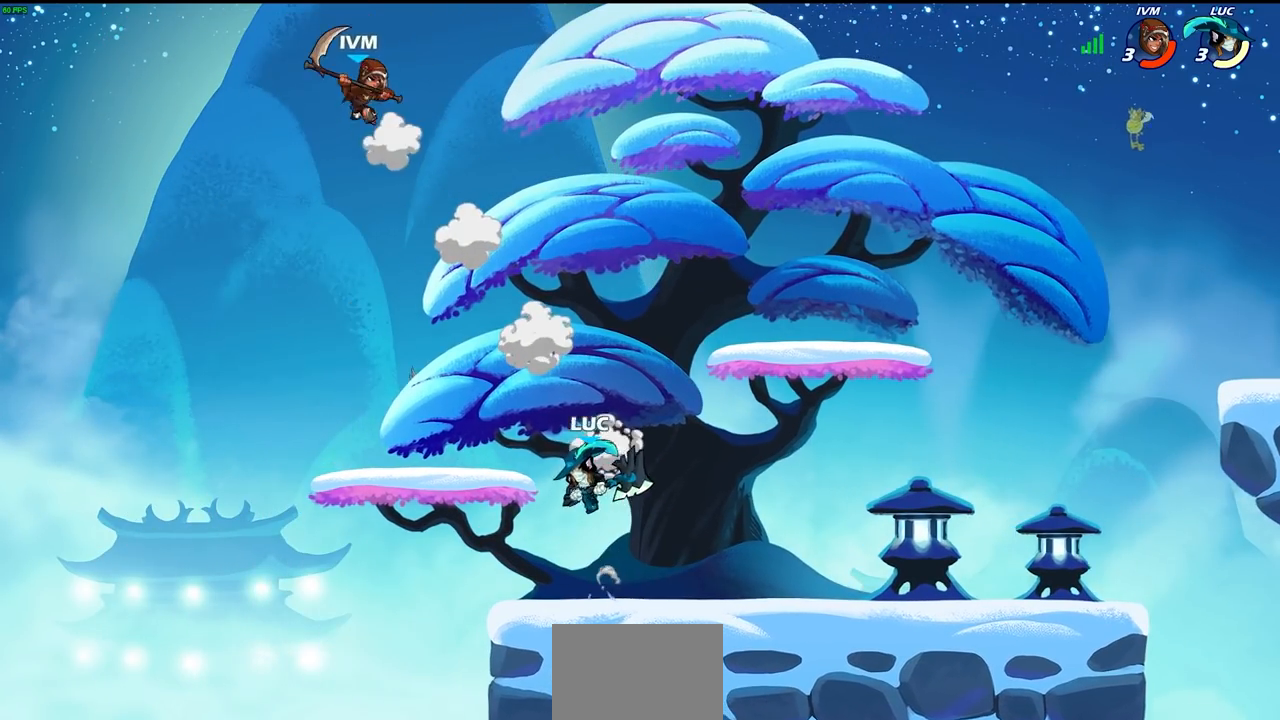
{"buttons": [], "left_stick": "left", "right_stick": "center", "events": [[50, "CROSS", "up"], [150, "left_stick", "left"]]}
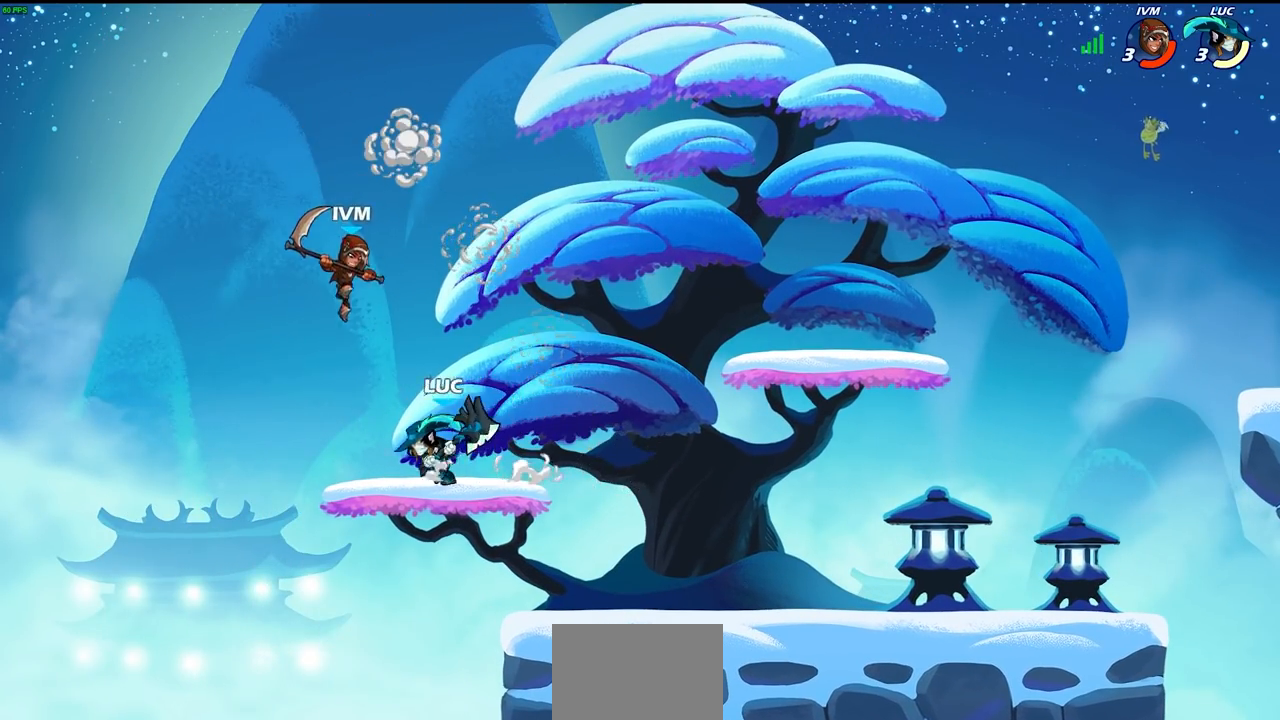
{"buttons": [], "left_stick": "up", "right_stick": "center", "events": [[117, "left_stick", "up-right"], [267, "left_stick", "up-left"], [383, "left_stick", "up-right"], [483, "left_stick", "up"]]}
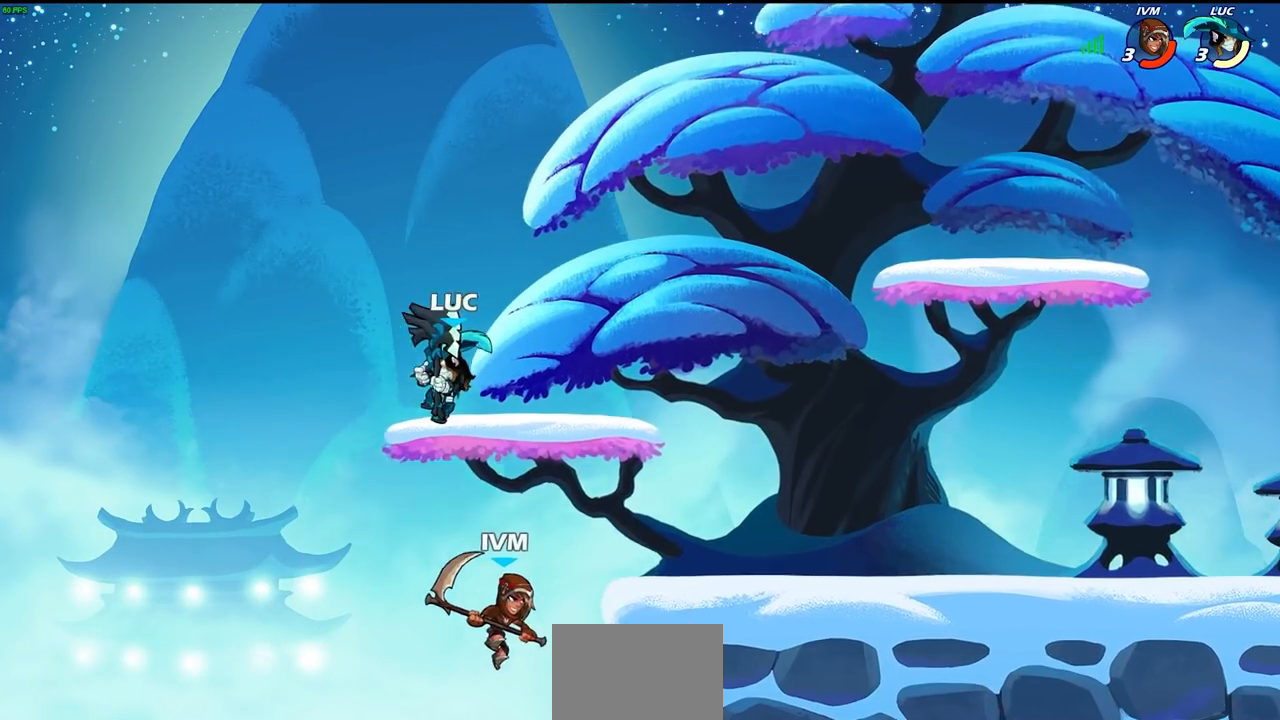
{"buttons": [], "left_stick": "up-left", "right_stick": "center", "events": [[83, "left_stick", "up-left"], [233, "left_stick", "up-right"], [383, "left_stick", "up-left"]]}
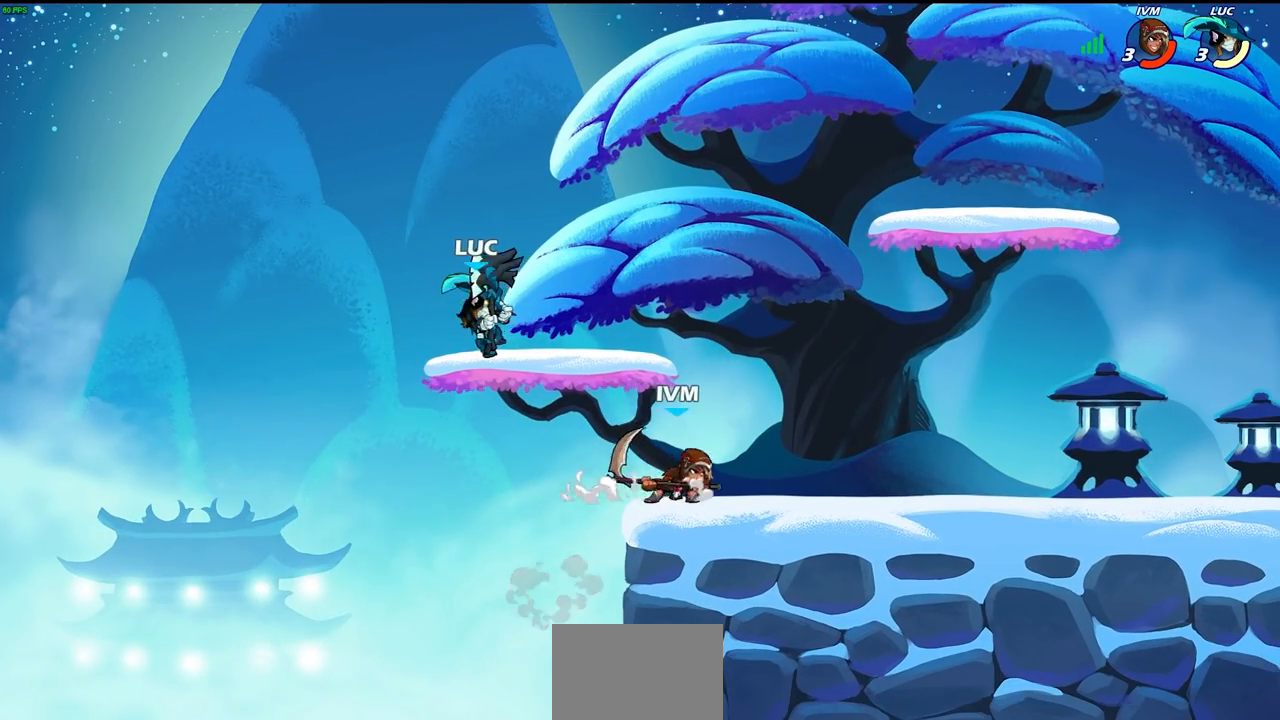
{"buttons": ["R2"], "left_stick": "down-right", "right_stick": "center", "events": [[67, "left_stick", "up-right"], [483, "left_stick", "down-right"], [500, "R2", "down"]]}
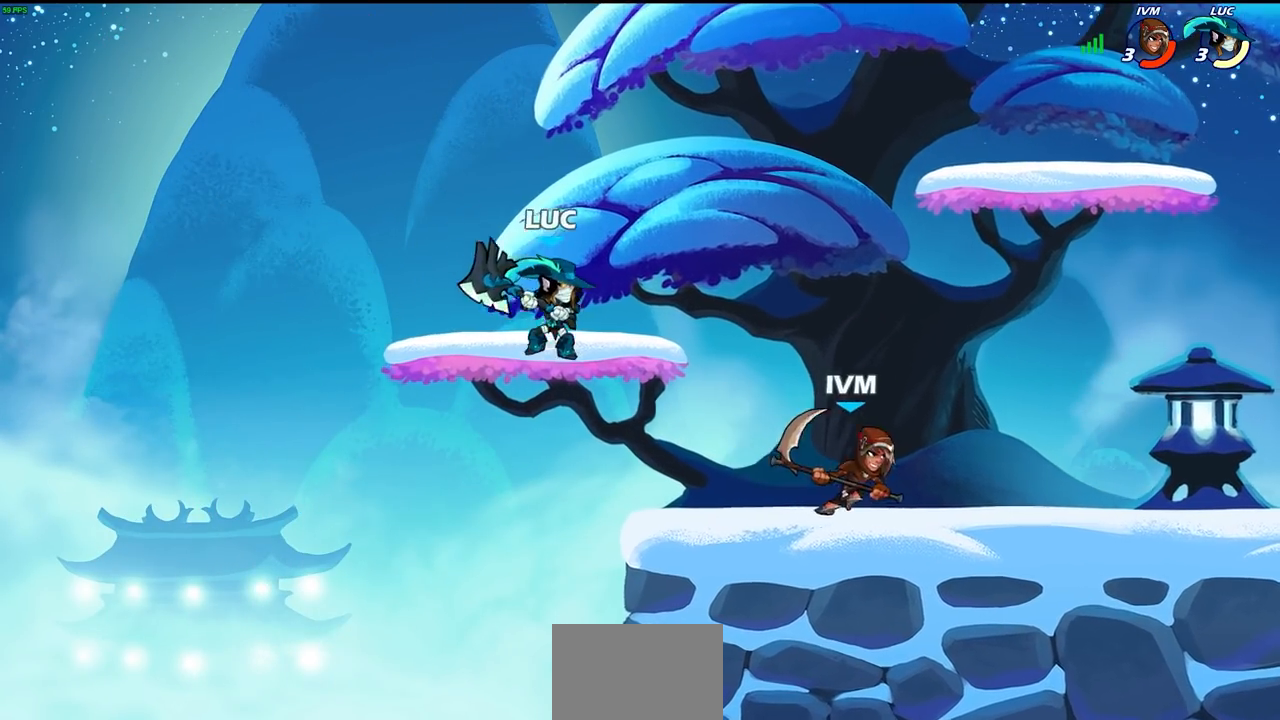
{"buttons": ["CIRCLE"], "left_stick": "down", "right_stick": "center", "events": [[17, "CIRCLE", "down"], [50, "left_stick", "down-left"], [133, "R2", "up"], [283, "left_stick", "down"]]}
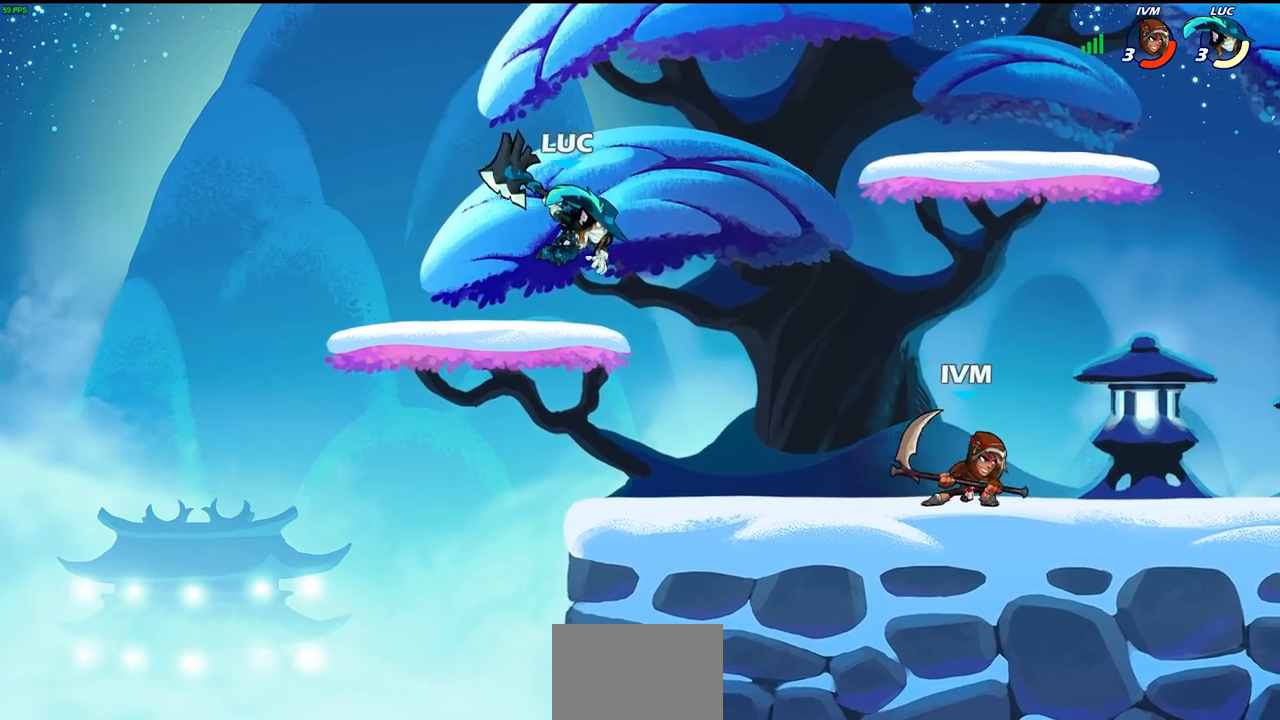
{"buttons": [], "left_stick": "center", "right_stick": "center", "events": [[267, "left_stick", "center"], [400, "CIRCLE", "up"]]}
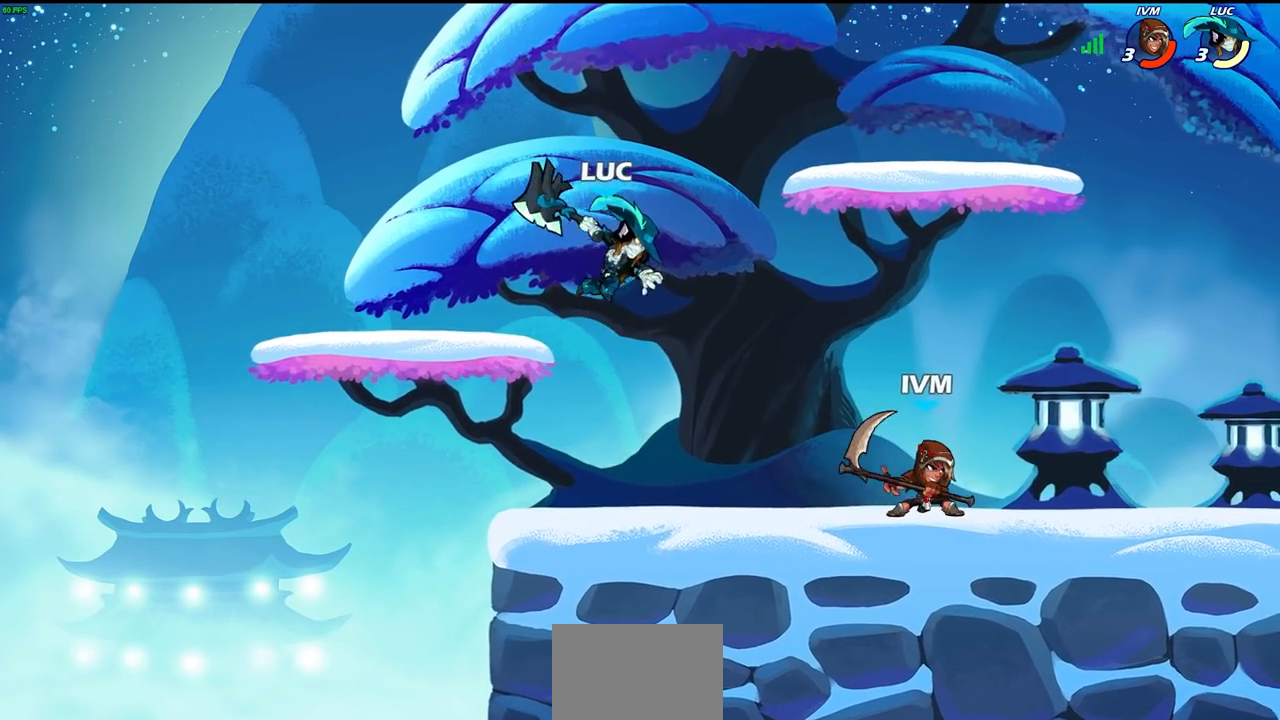
{"buttons": [], "left_stick": "down", "right_stick": "center", "events": [[83, "left_stick", "up-left"], [150, "left_stick", "left"], [183, "CROSS", "down"], [317, "left_stick", "up"], [350, "CROSS", "up"], [417, "left_stick", "right"], [467, "left_stick", "down"]]}
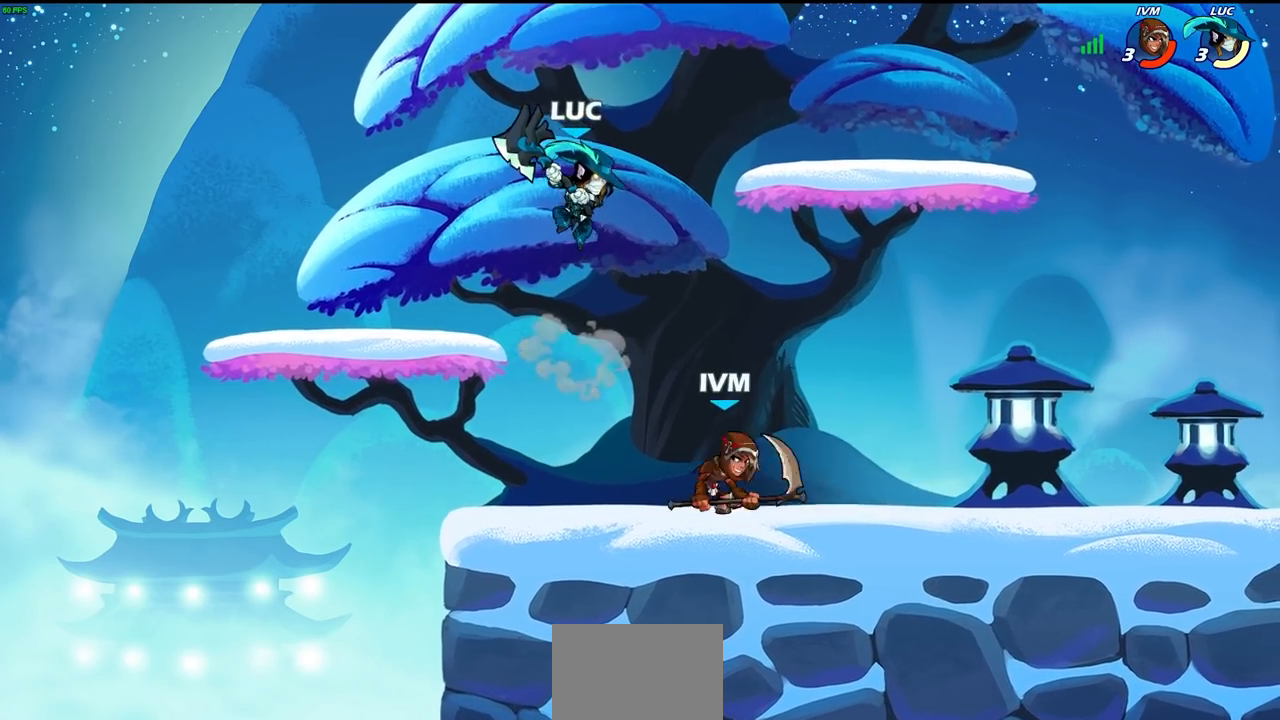
{"buttons": [], "left_stick": "right", "right_stick": "center", "events": [[100, "SQUARE", "down"], [167, "left_stick", "right"], [217, "SQUARE", "up"]]}
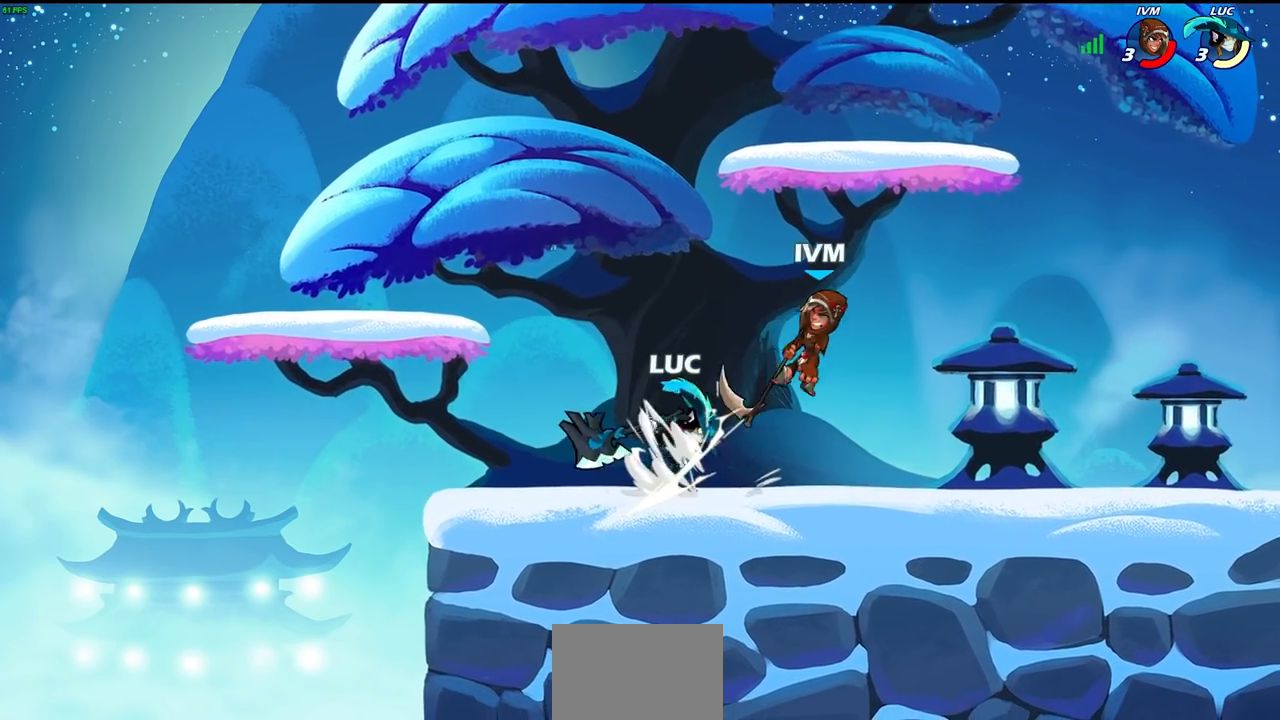
{"buttons": [], "left_stick": "up-left", "right_stick": "center", "events": [[367, "left_stick", "up-left"]]}